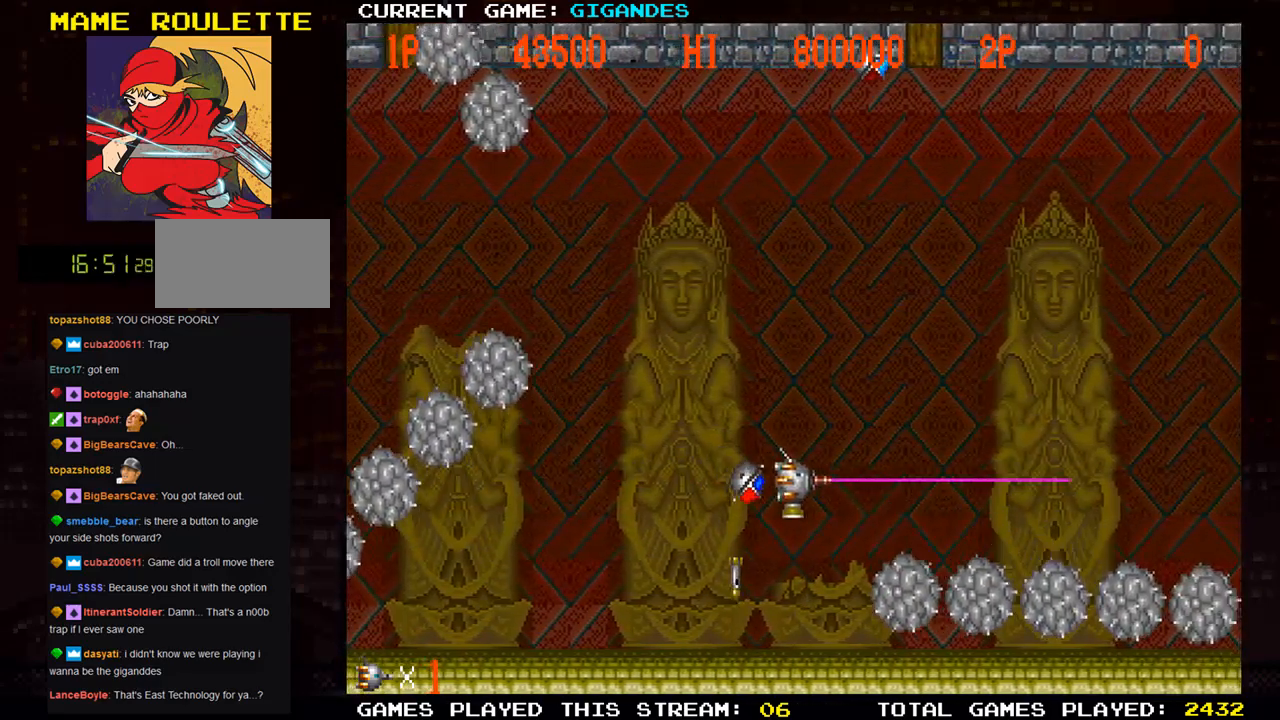
Gameplay with a controller (arcade stick); each line is a JSON object with the inputs held at the frame after it (dt_ms = milliseconds from this image to that frame). "events" lists button and stick changes between this image and that frame as [ms after this image, input, new state], when the widget could be followed in between. Not read: L3 R3.
{"dt_ms": 500, "buttons": ["SQUARE", "TRIANGLE"], "left_stick": "center", "events": [[33, "SQUARE", "up"], [483, "SQUARE", "down"], [483, "TRIANGLE", "down"]]}
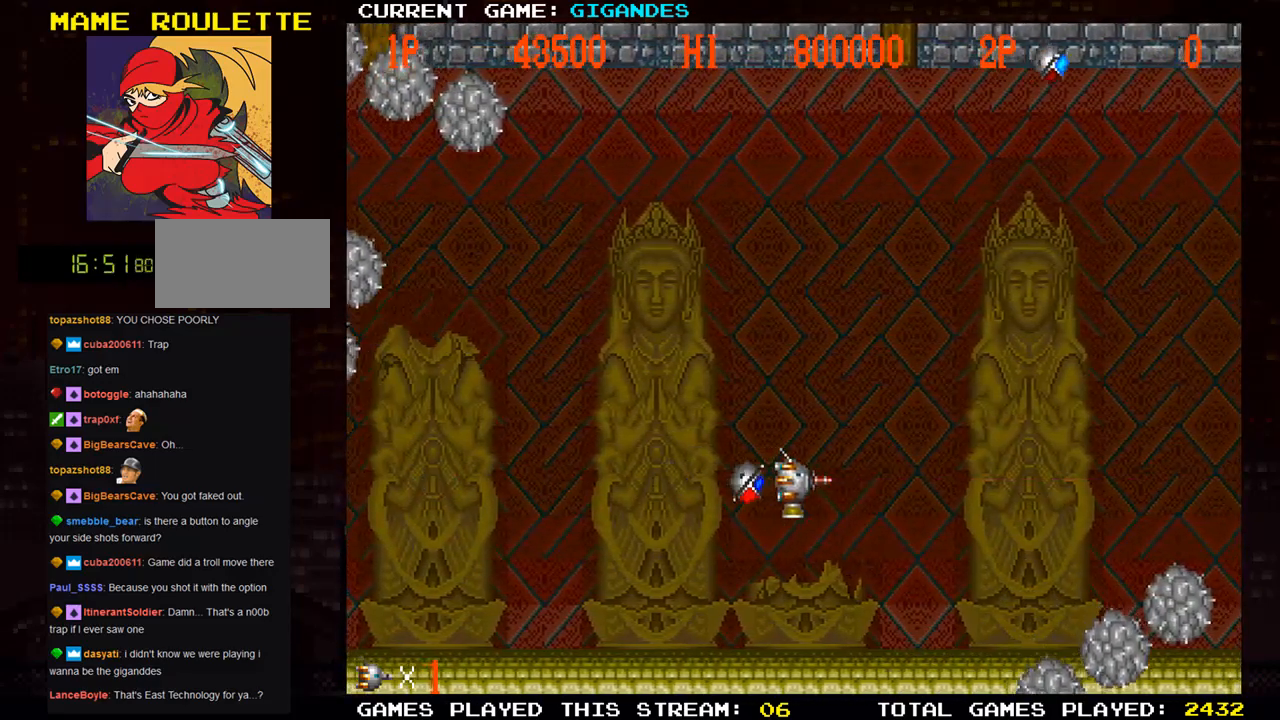
{"dt_ms": 500, "buttons": [], "left_stick": "center", "events": [[67, "SQUARE", "up"], [67, "TRIANGLE", "up"]]}
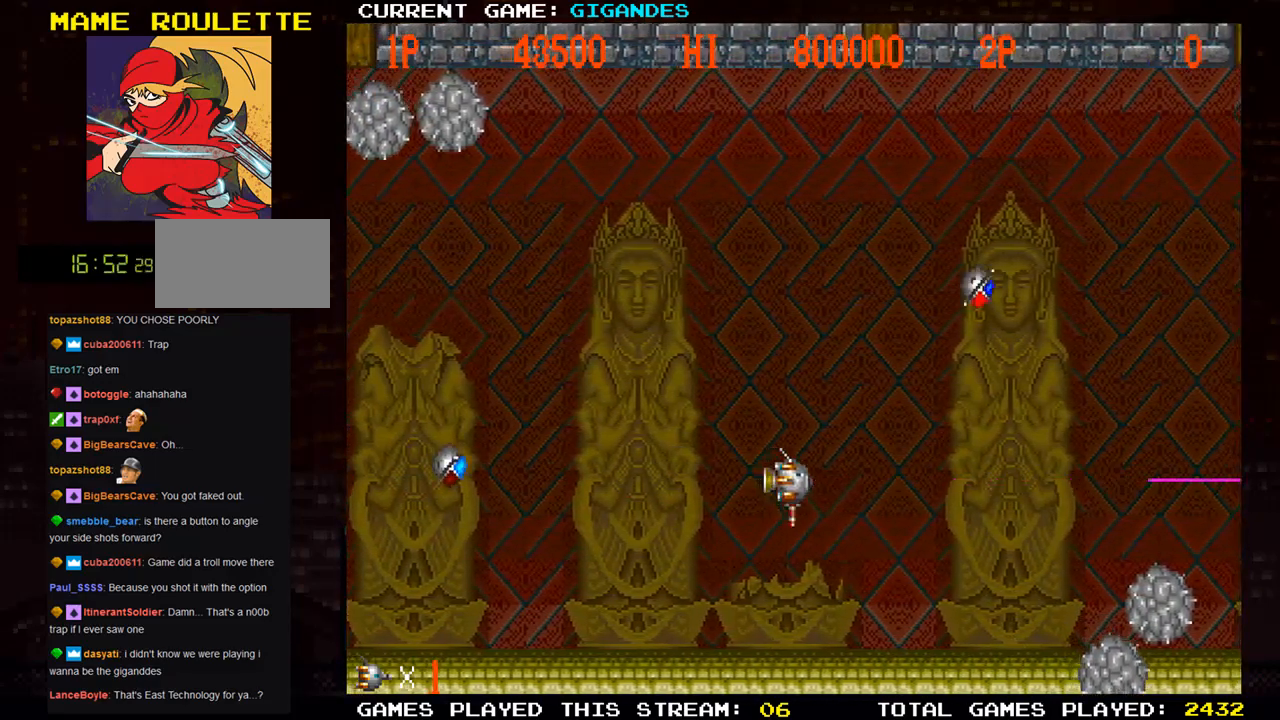
{"dt_ms": 500, "buttons": ["TRIANGLE"], "left_stick": "center", "events": [[100, "SQUARE", "down"], [133, "SQUARE", "up"], [250, "SQUARE", "down"], [333, "SQUARE", "up"], [450, "TRIANGLE", "down"]]}
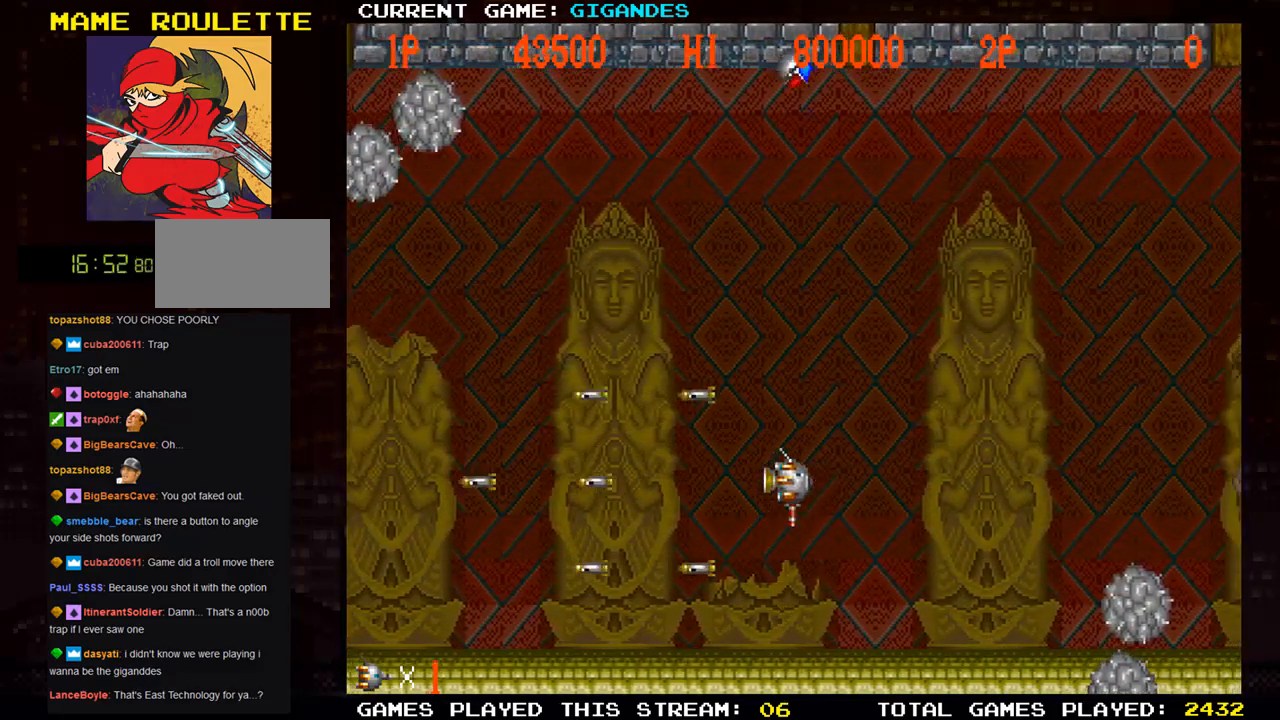
{"dt_ms": 500, "buttons": ["TRIANGLE"], "left_stick": "center", "events": [[50, "TRIANGLE", "up"], [417, "TRIANGLE", "down"]]}
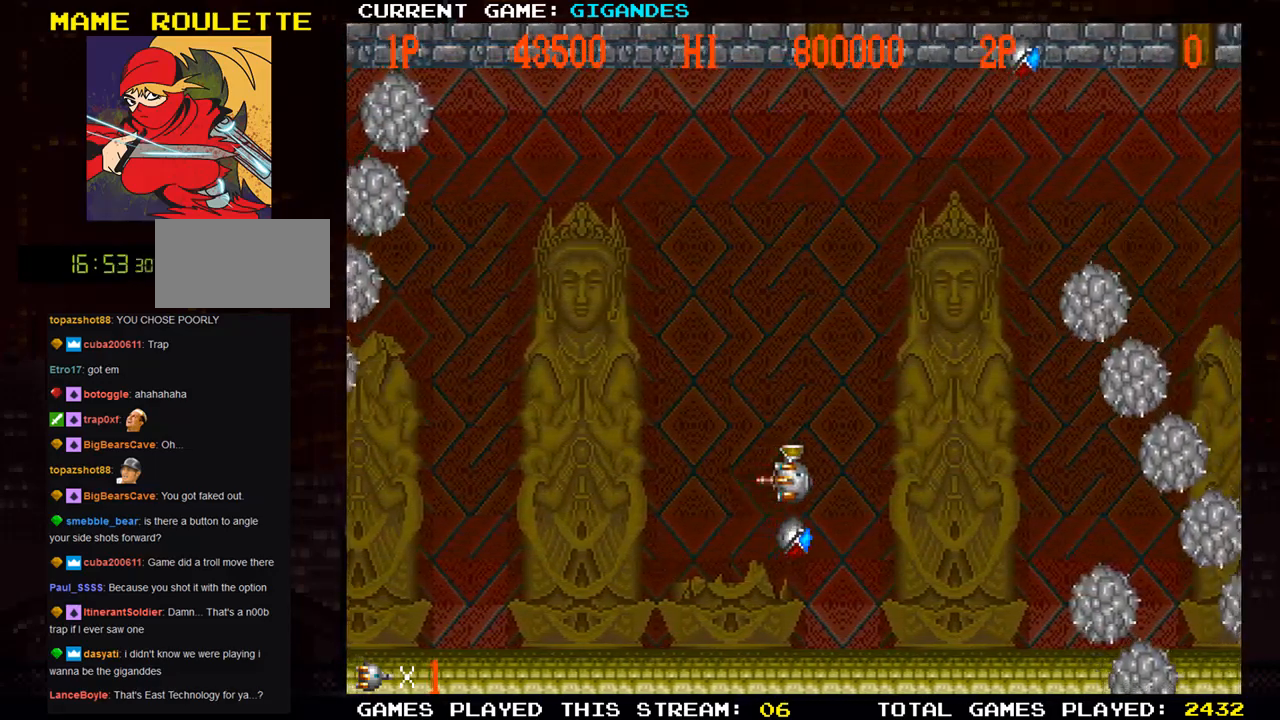
{"dt_ms": 500, "buttons": ["SQUARE"], "left_stick": "center", "events": [[17, "TRIANGLE", "up"], [183, "TRIANGLE", "down"], [267, "TRIANGLE", "up"], [450, "SQUARE", "down"]]}
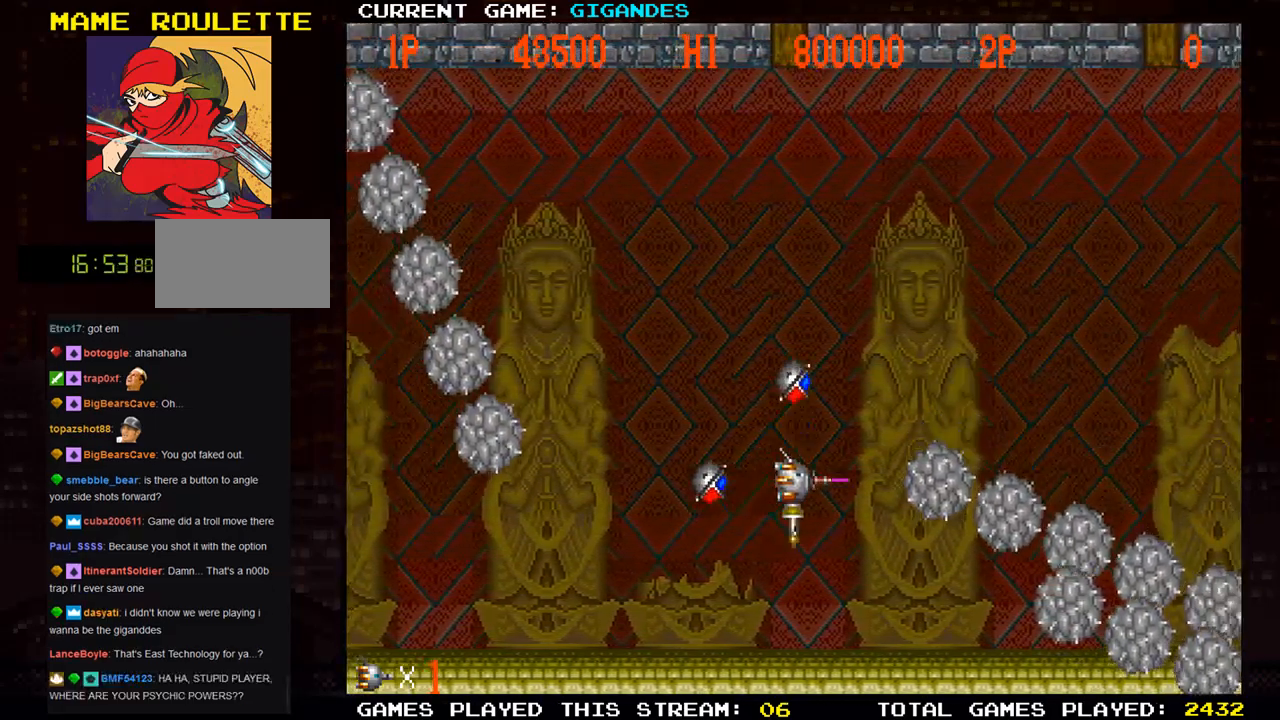
{"dt_ms": 500, "buttons": ["SQUARE"], "left_stick": "center", "events": [[17, "SQUARE", "up"], [67, "left_stick", "left"], [117, "SQUARE", "down"], [200, "SQUARE", "up"], [200, "left_stick", "center"], [300, "SQUARE", "down"], [400, "SQUARE", "up"], [483, "SQUARE", "down"]]}
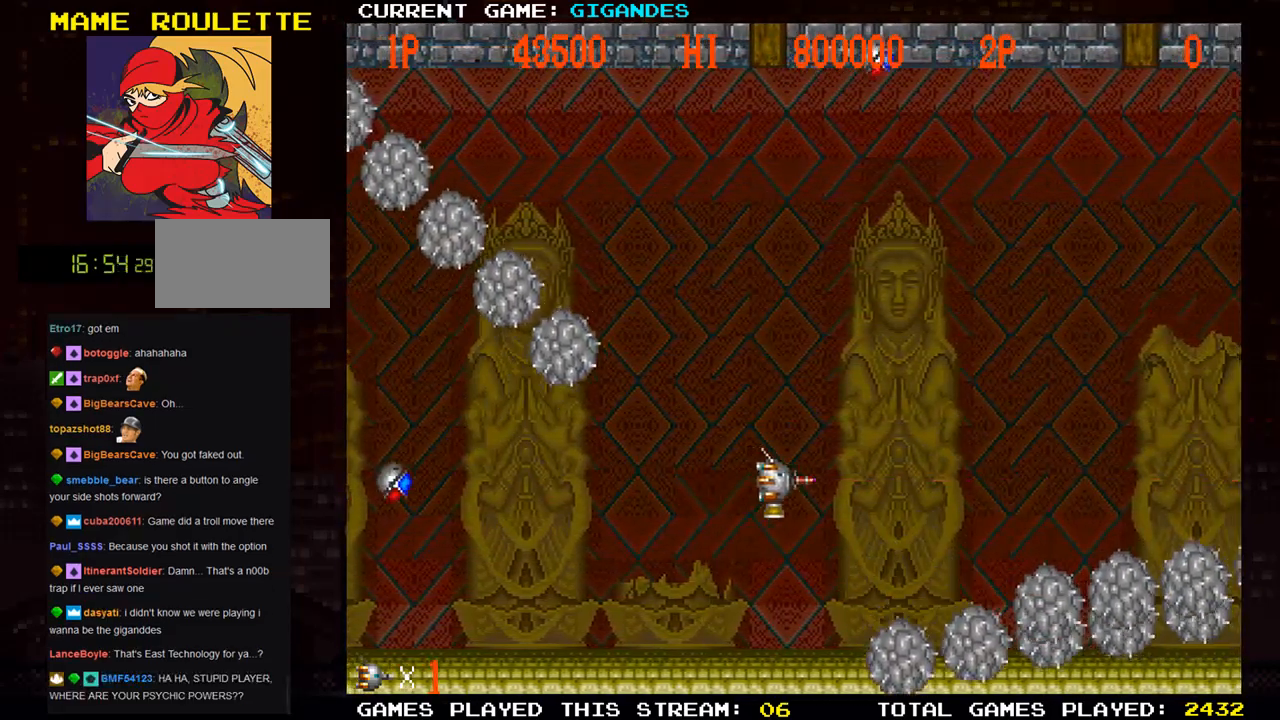
{"dt_ms": 500, "buttons": [], "left_stick": "center", "events": [[67, "SQUARE", "up"], [167, "SQUARE", "down"], [267, "SQUARE", "up"], [367, "SQUARE", "down"], [450, "SQUARE", "up"]]}
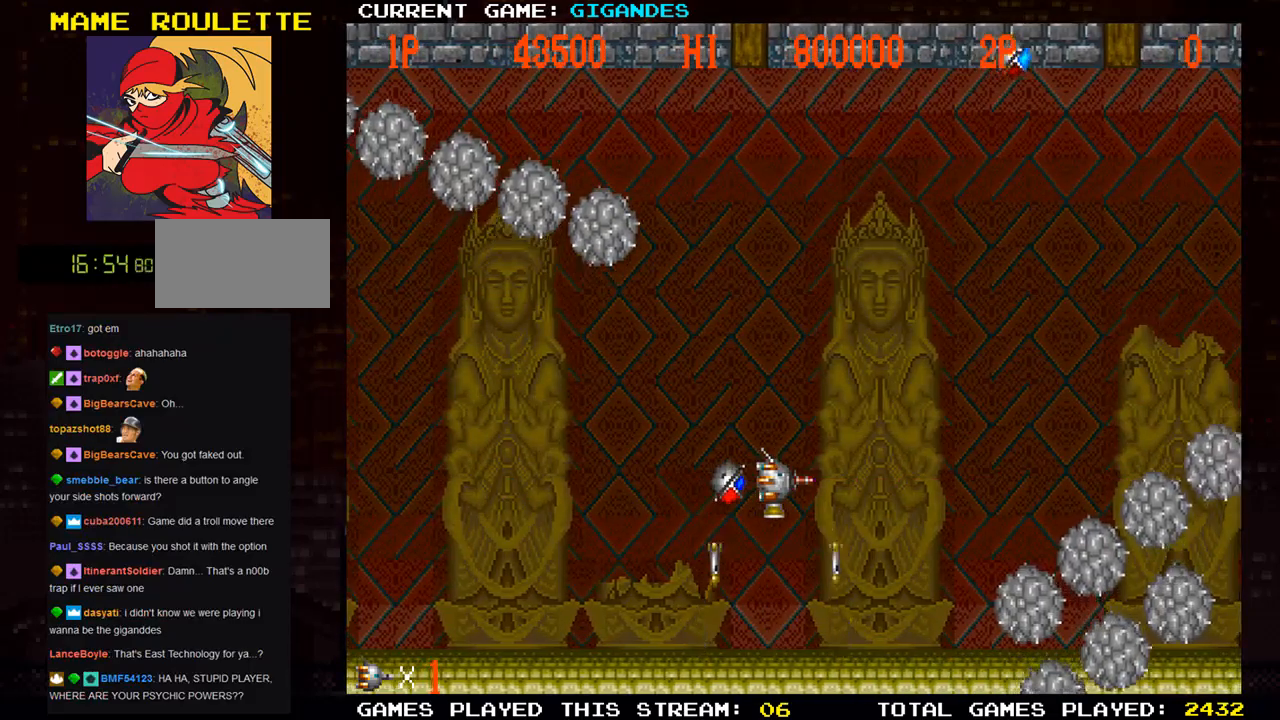
{"dt_ms": 500, "buttons": ["SQUARE"], "left_stick": "up", "events": [[50, "SQUARE", "down"], [150, "SQUARE", "up"], [217, "SQUARE", "down"], [250, "left_stick", "up"], [333, "SQUARE", "up"], [417, "SQUARE", "down"]]}
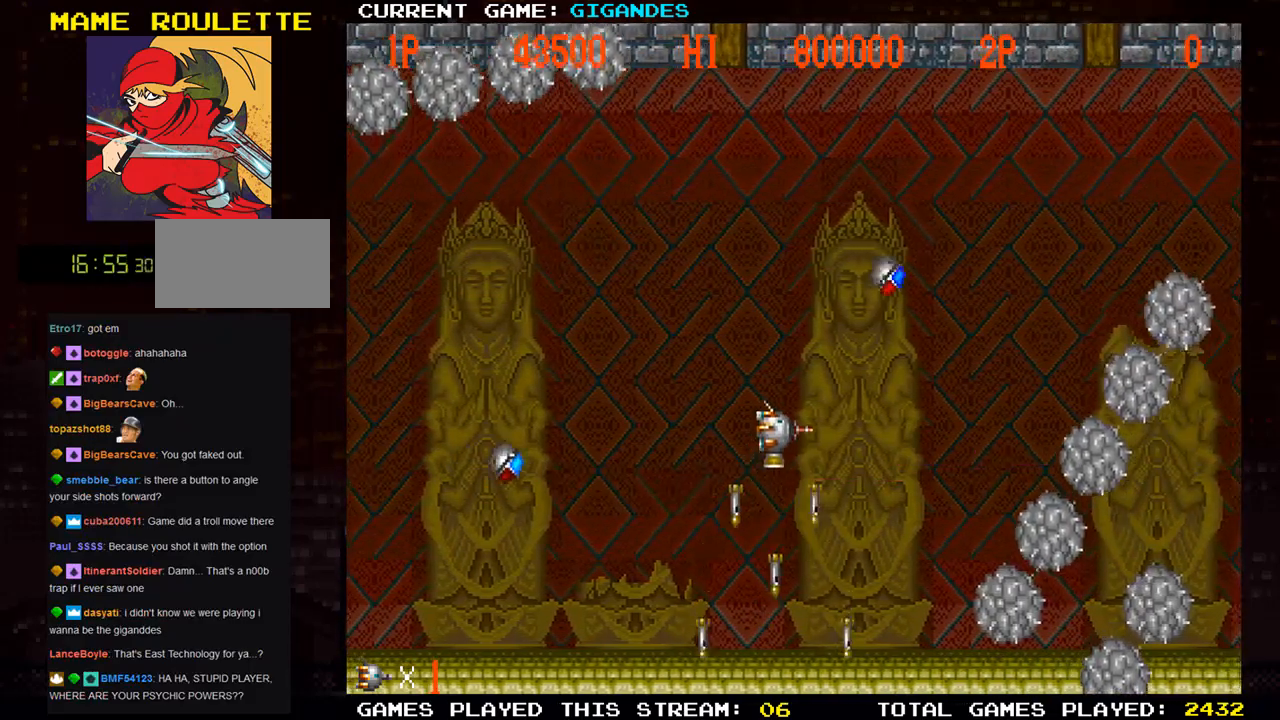
{"dt_ms": 500, "buttons": ["SQUARE"], "left_stick": "up-left", "events": [[17, "SQUARE", "up"], [100, "SQUARE", "down"], [200, "SQUARE", "up"], [267, "SQUARE", "down"], [317, "left_stick", "up-left"], [367, "SQUARE", "up"], [417, "SQUARE", "down"]]}
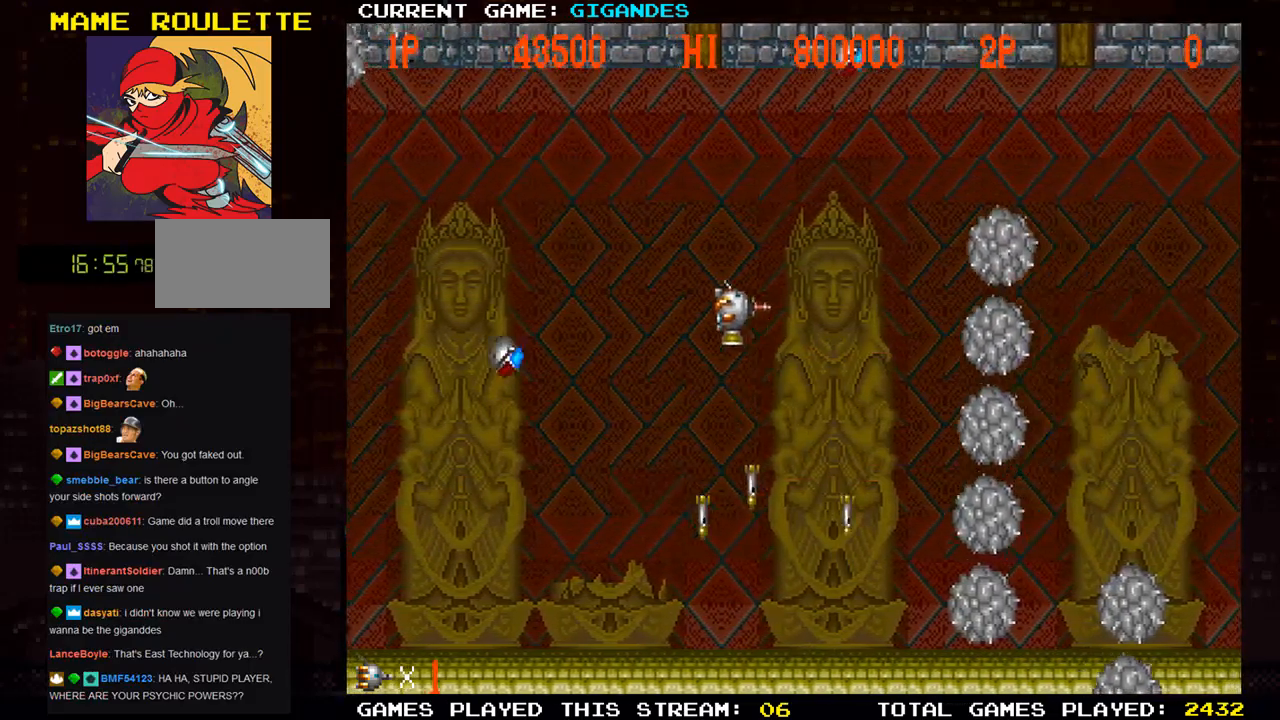
{"dt_ms": 500, "buttons": [], "left_stick": "center", "events": [[17, "SQUARE", "up"], [50, "SQUARE", "down"], [150, "SQUARE", "up"], [250, "SQUARE", "down"], [317, "SQUARE", "up"], [400, "SQUARE", "down"], [450, "left_stick", "center"], [483, "SQUARE", "up"]]}
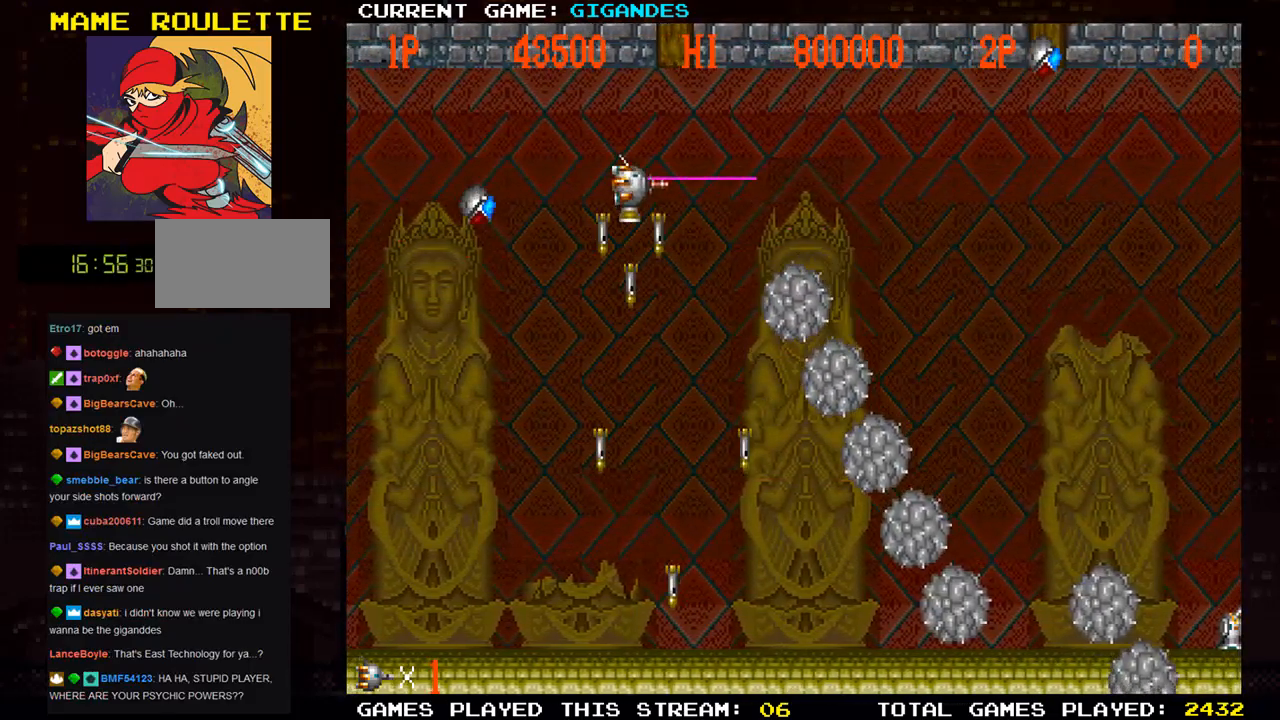
{"dt_ms": 500, "buttons": [], "left_stick": "down-right", "events": [[83, "SQUARE", "down"], [117, "SQUARE", "up"], [200, "SQUARE", "down"], [200, "left_stick", "right"], [283, "SQUARE", "up"], [333, "SQUARE", "down"], [450, "SQUARE", "up"], [483, "left_stick", "down-right"]]}
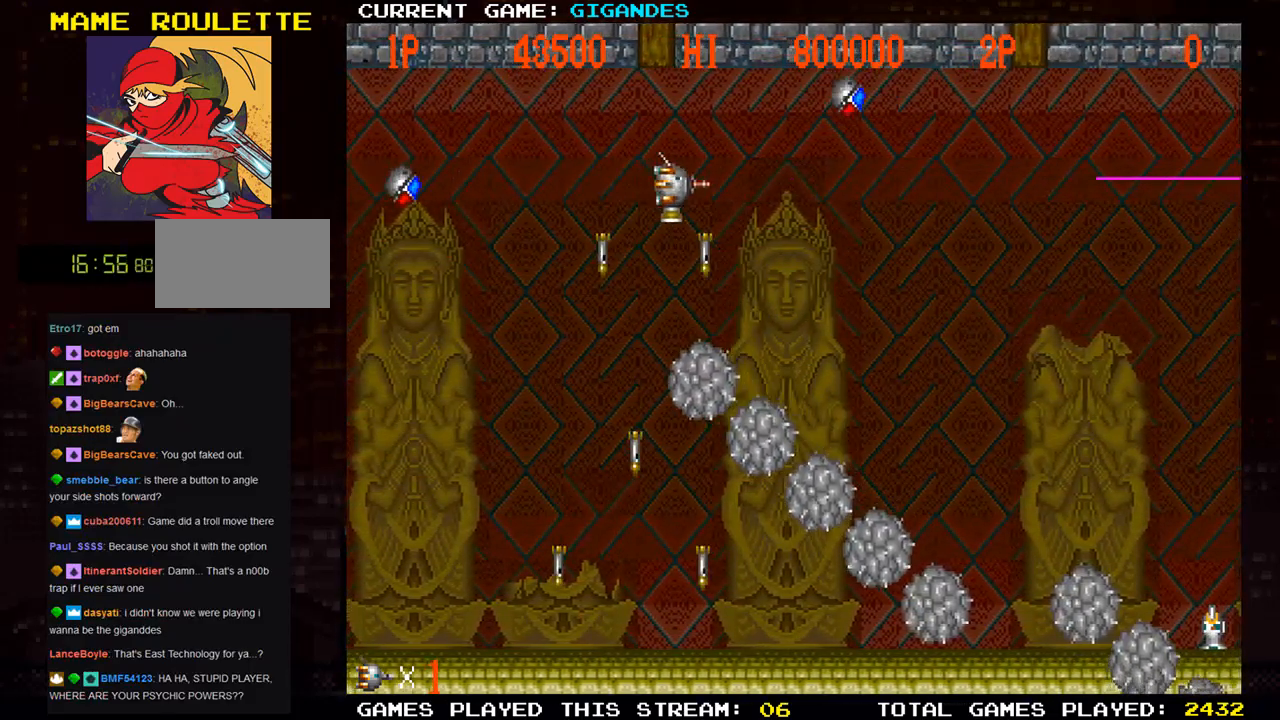
{"dt_ms": 500, "buttons": [], "left_stick": "down-right", "events": [[33, "SQUARE", "down"], [100, "SQUARE", "up"], [200, "SQUARE", "down"], [267, "SQUARE", "up"], [383, "SQUARE", "down"], [467, "SQUARE", "up"]]}
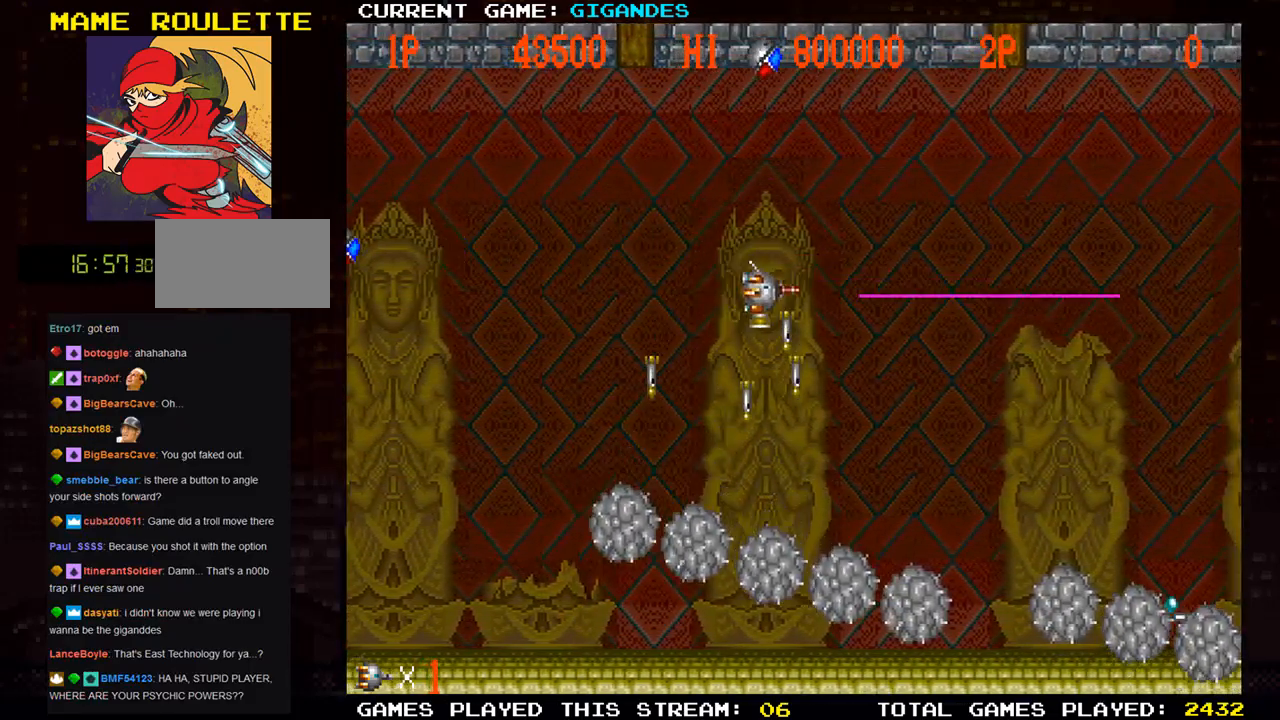
{"dt_ms": 500, "buttons": [], "left_stick": "down-left", "events": [[67, "SQUARE", "down"], [133, "left_stick", "down"], [167, "SQUARE", "up"], [267, "left_stick", "left"], [283, "SQUARE", "down"], [383, "SQUARE", "up"], [467, "left_stick", "down-left"]]}
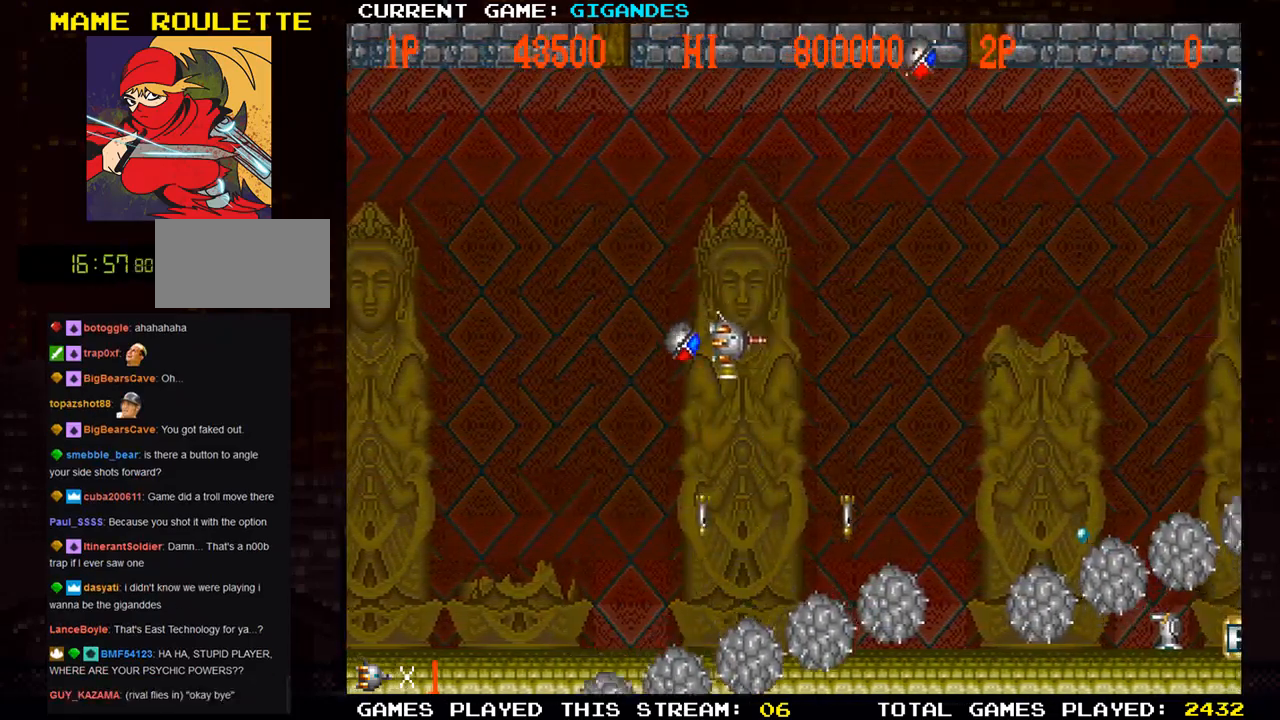
{"dt_ms": 500, "buttons": [], "left_stick": "center", "events": [[150, "SQUARE", "down"], [250, "SQUARE", "up"], [350, "SQUARE", "down"], [450, "left_stick", "center"], [467, "SQUARE", "up"]]}
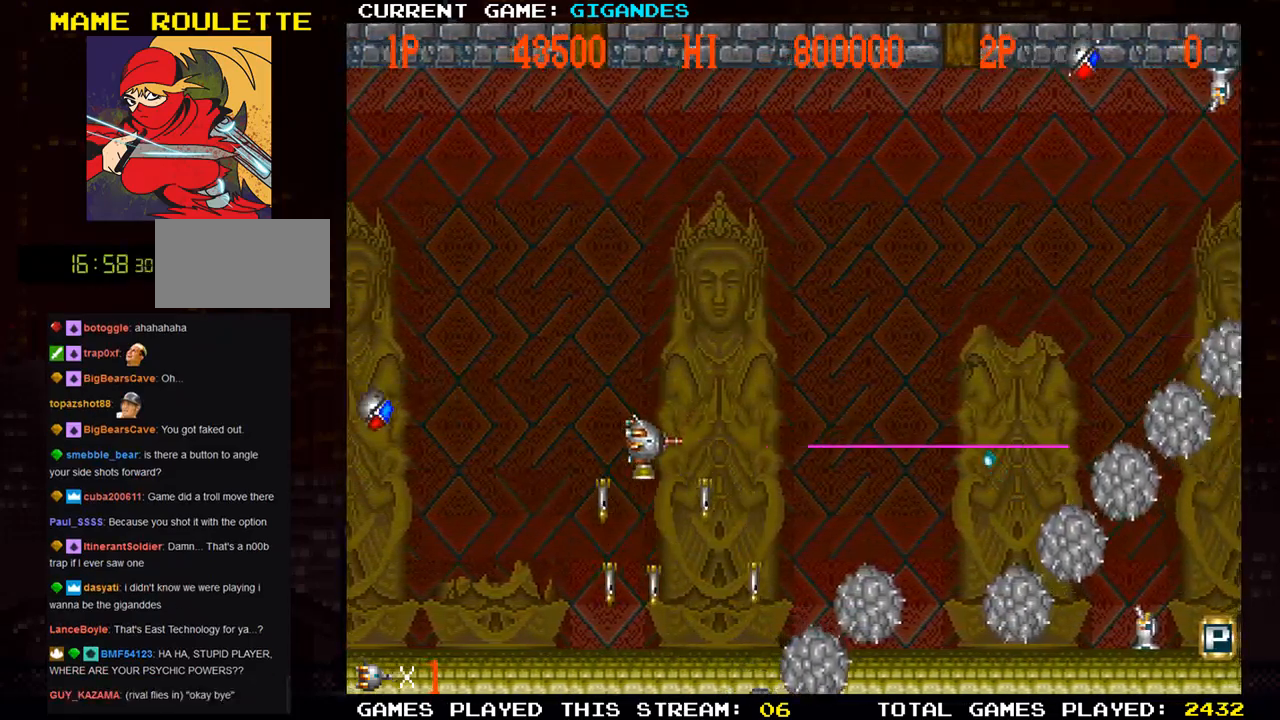
{"dt_ms": 500, "buttons": [], "left_stick": "center", "events": []}
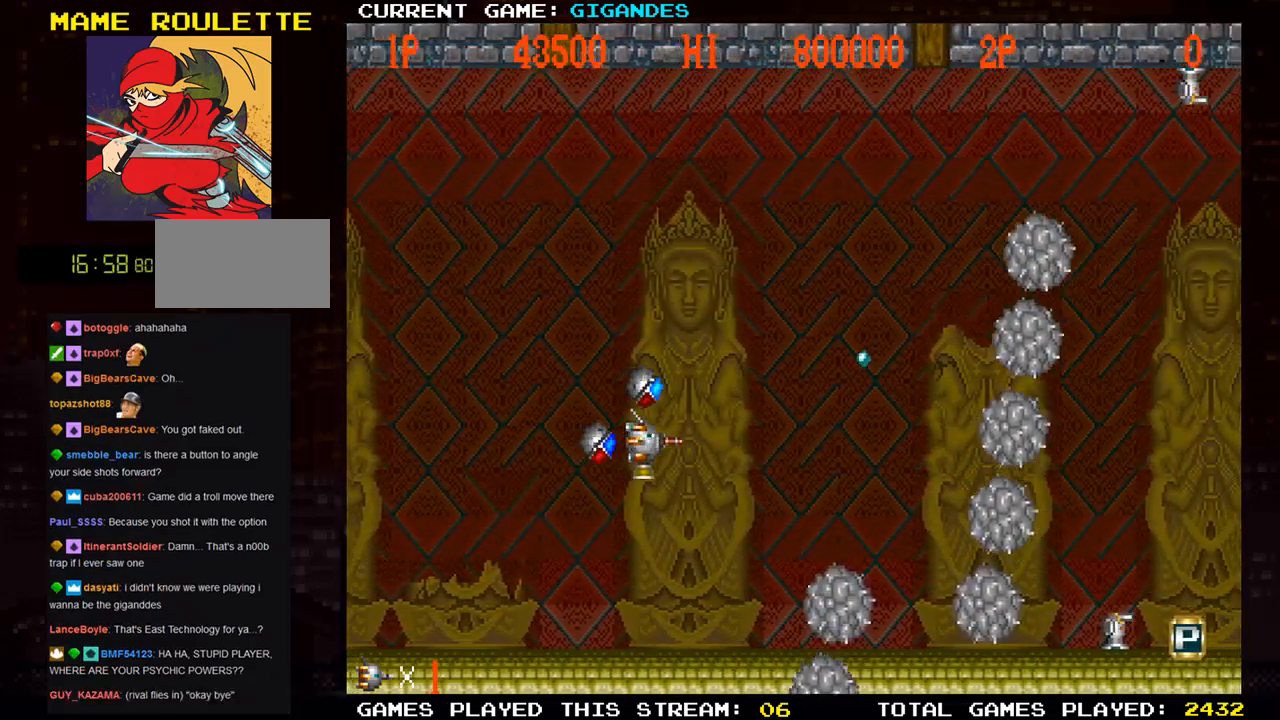
{"dt_ms": 500, "buttons": [], "left_stick": "up-left", "events": [[267, "left_stick", "up"], [317, "left_stick", "up-left"]]}
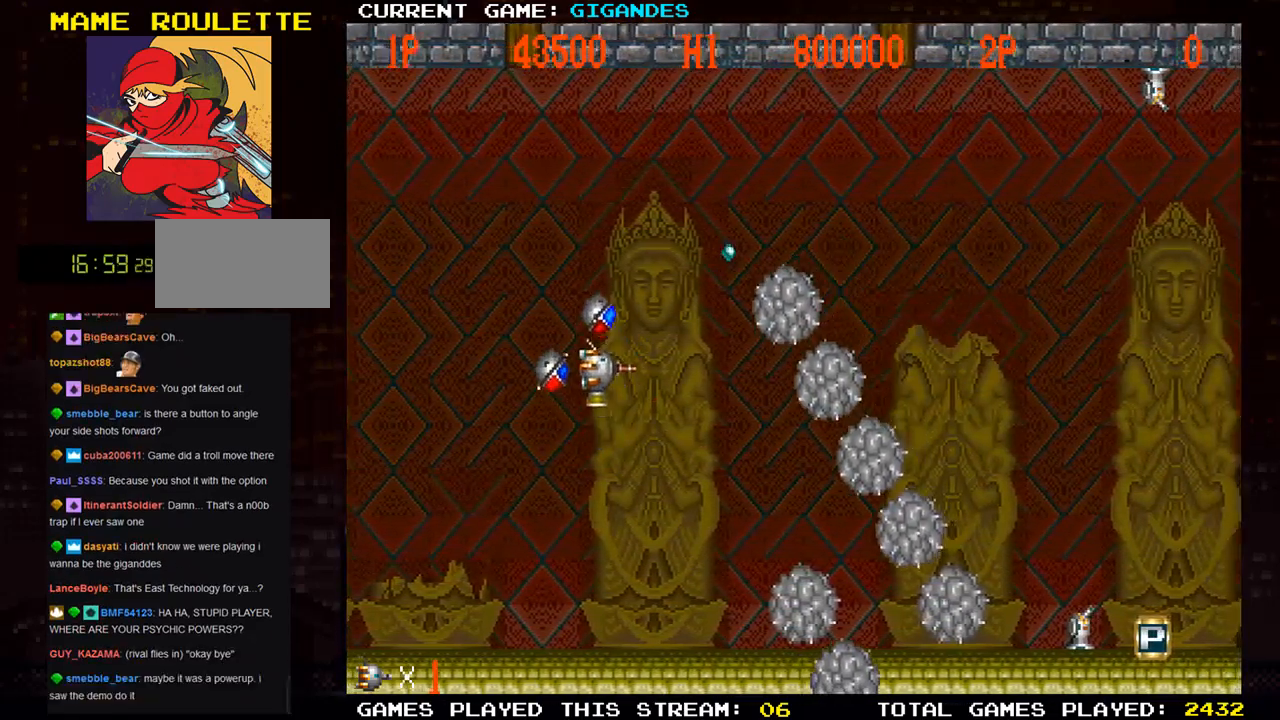
{"dt_ms": 500, "buttons": ["SQUARE"], "left_stick": "right", "events": [[200, "left_stick", "center"], [250, "left_stick", "right"], [283, "SQUARE", "down"]]}
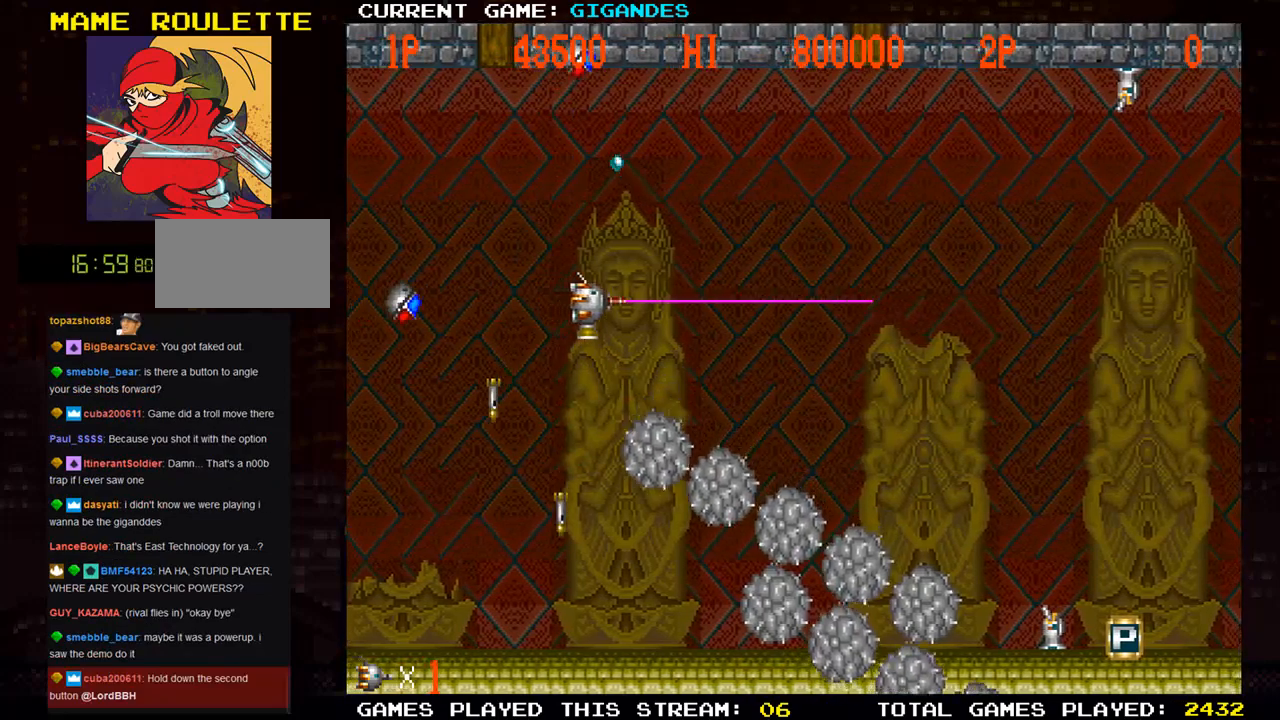
{"dt_ms": 500, "buttons": [], "left_stick": "right", "events": [[133, "SQUARE", "up"]]}
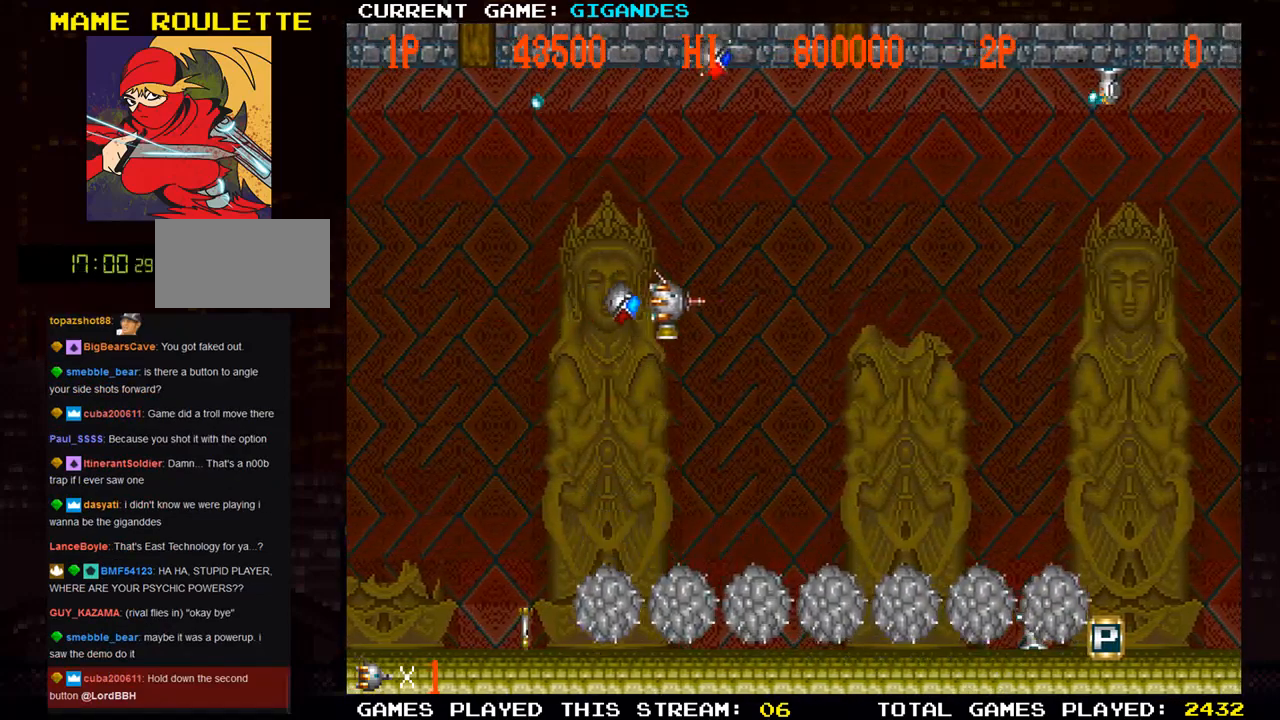
{"dt_ms": 500, "buttons": [], "left_stick": "up-left", "events": [[250, "left_stick", "up"], [333, "left_stick", "up-left"]]}
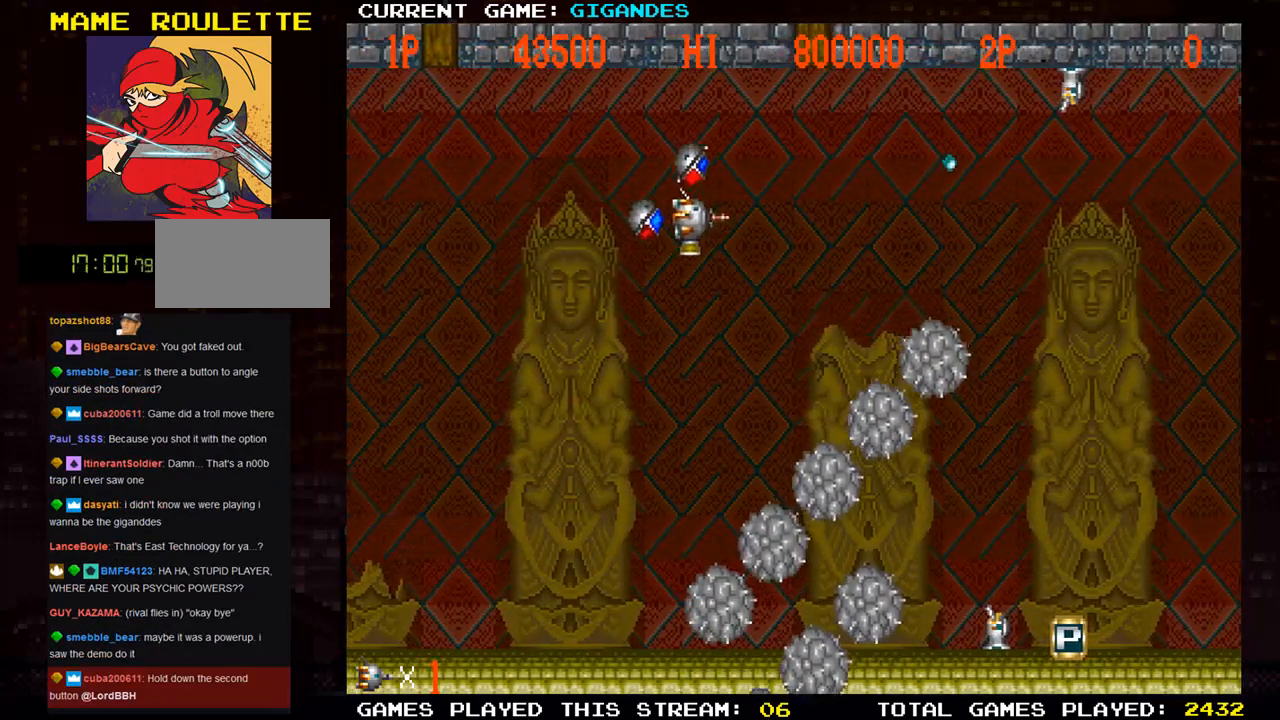
{"dt_ms": 500, "buttons": [], "left_stick": "right", "events": [[67, "left_stick", "left"], [100, "SQUARE", "down"], [217, "SQUARE", "up"], [267, "left_stick", "up-left"], [317, "SQUARE", "down"], [450, "SQUARE", "up"], [483, "left_stick", "right"]]}
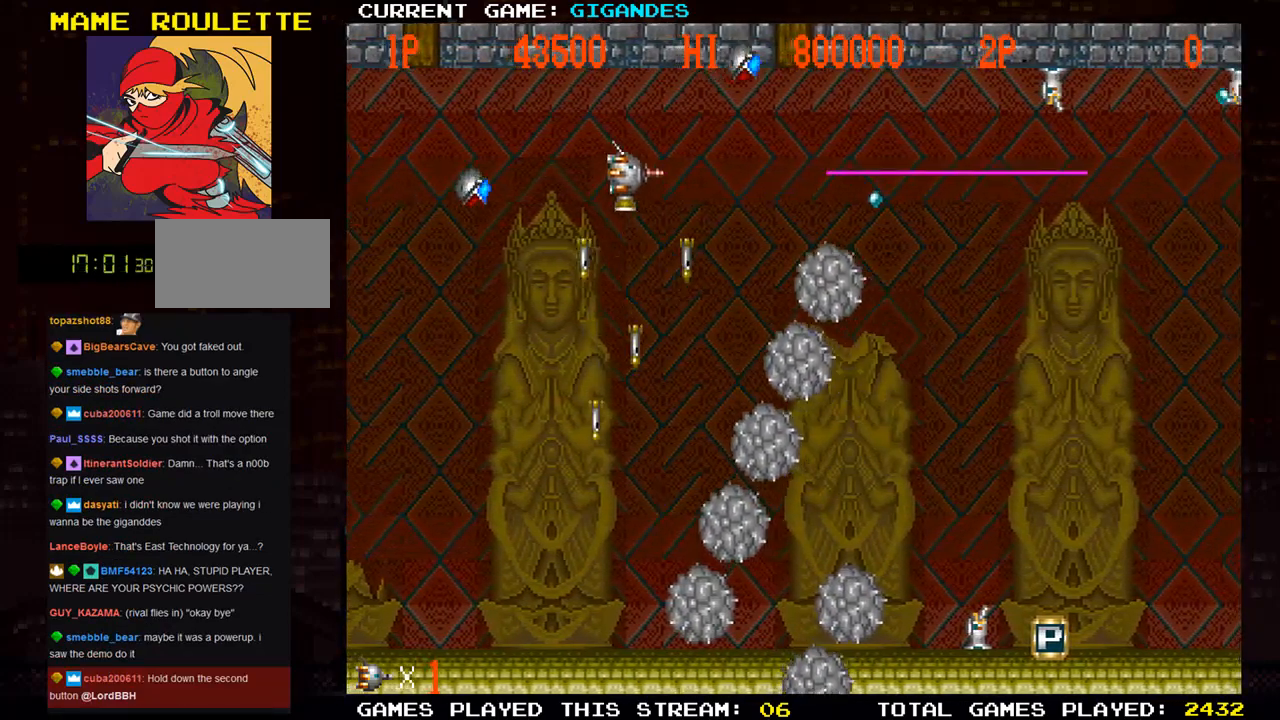
{"dt_ms": 500, "buttons": ["SQUARE"], "left_stick": "right", "events": [[33, "SQUARE", "down"], [133, "SQUARE", "up"], [150, "left_stick", "up"], [250, "SQUARE", "down"], [250, "left_stick", "right"], [317, "SQUARE", "up"], [433, "SQUARE", "down"]]}
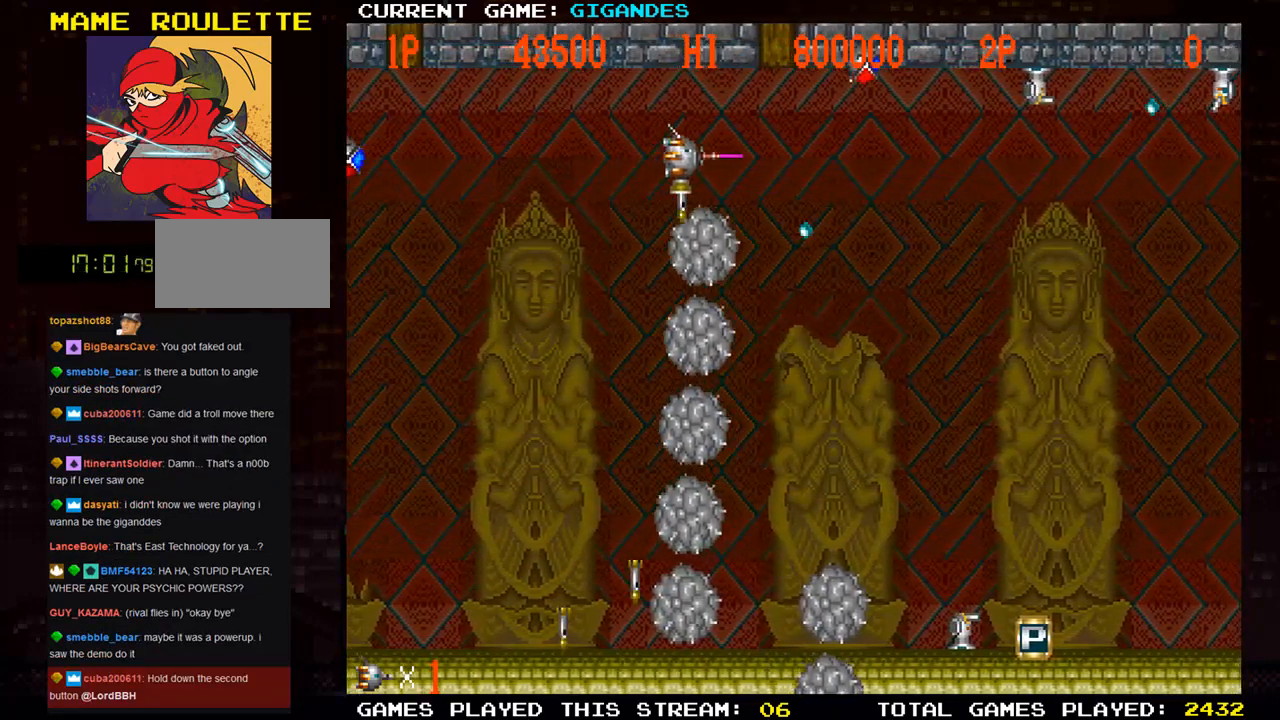
{"dt_ms": 500, "buttons": [], "left_stick": "down-right", "events": [[17, "SQUARE", "up"], [133, "SQUARE", "down"], [217, "SQUARE", "up"], [350, "SQUARE", "down"], [367, "left_stick", "down-right"], [433, "SQUARE", "up"]]}
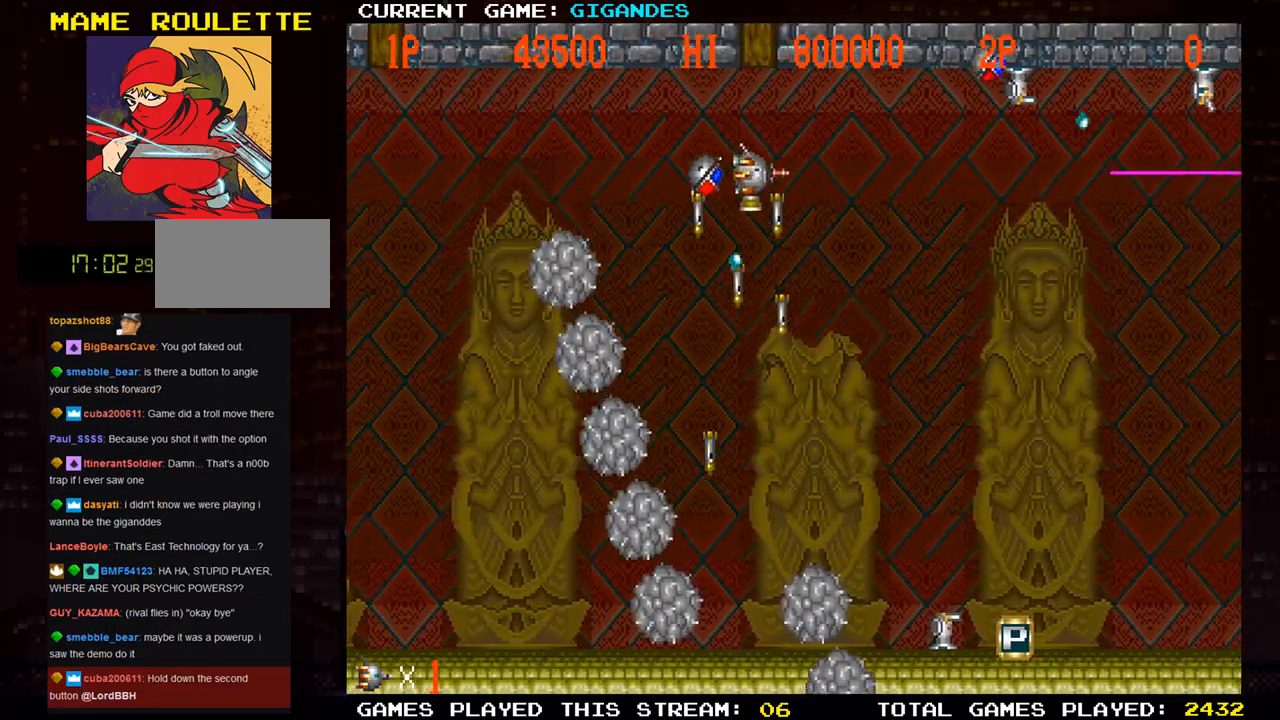
{"dt_ms": 1000, "buttons": [], "left_stick": "right"}
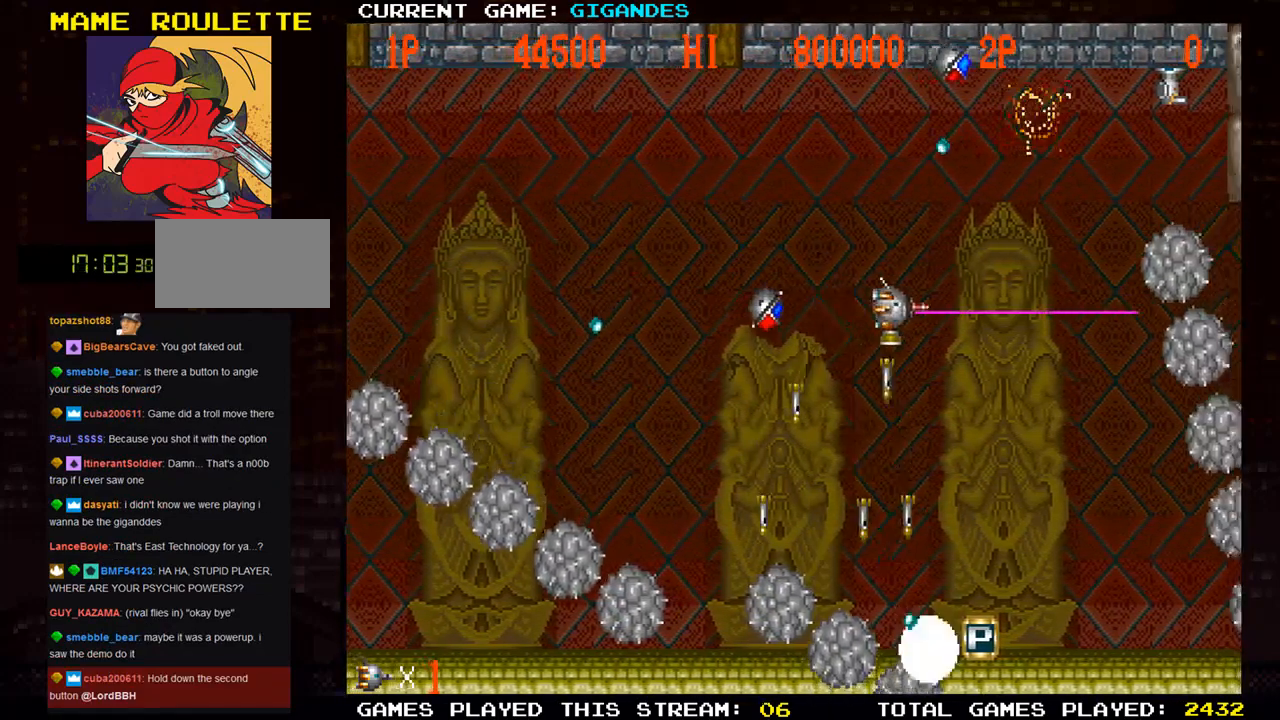
{"dt_ms": 500, "buttons": ["TRIANGLE"], "left_stick": "center", "events": [[33, "left_stick", "center"], [67, "SQUARE", "down"], [117, "left_stick", "up-left"], [150, "SQUARE", "up"], [200, "TRIANGLE", "down"], [400, "left_stick", "up"], [500, "left_stick", "center"]]}
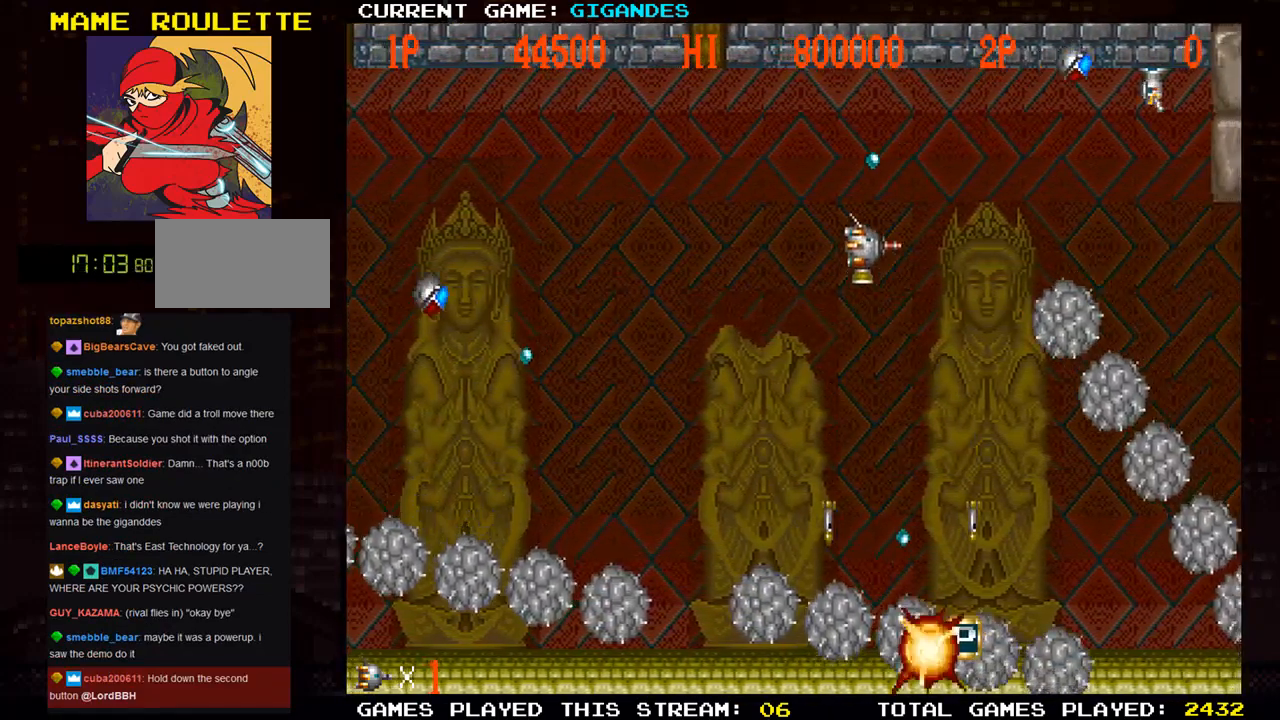
{"dt_ms": 500, "buttons": ["TRIANGLE"], "left_stick": "right", "events": [[17, "left_stick", "right"]]}
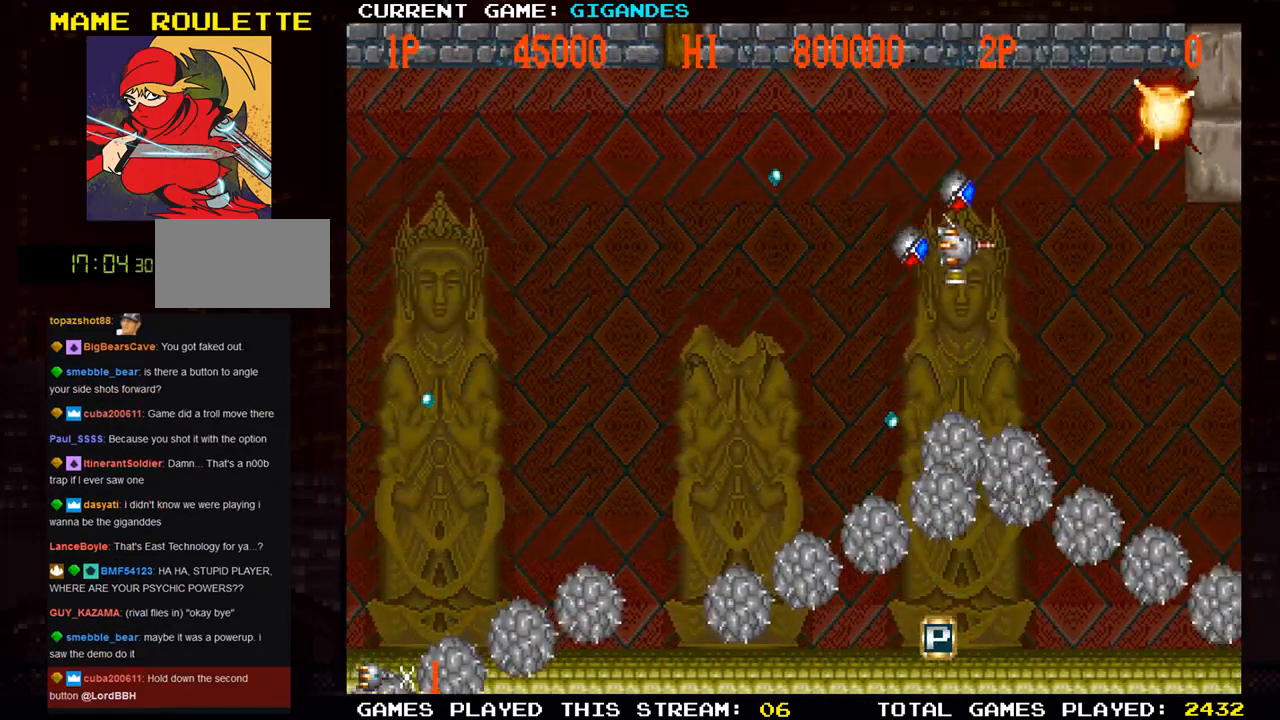
{"dt_ms": 500, "buttons": ["TRIANGLE"], "left_stick": "center", "events": [[200, "left_stick", "center"]]}
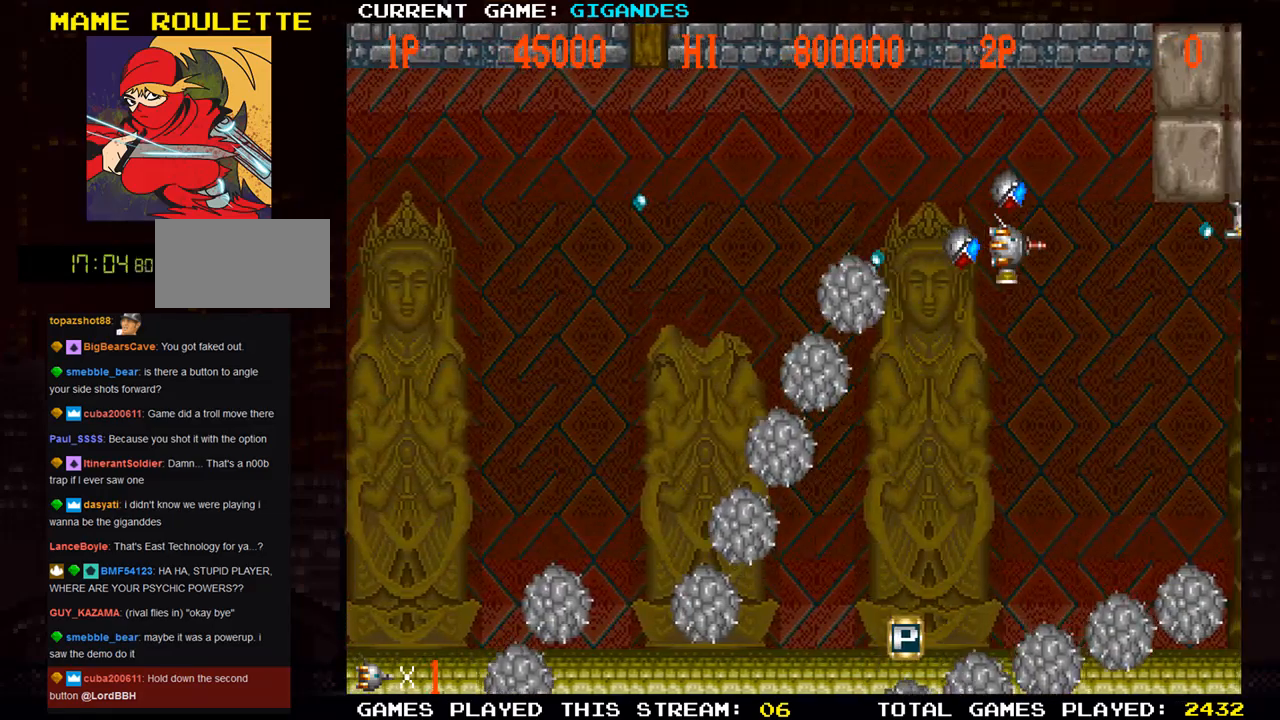
{"dt_ms": 500, "buttons": ["SQUARE"], "left_stick": "down-left", "events": [[117, "left_stick", "down"], [167, "TRIANGLE", "up"], [183, "left_stick", "down-left"], [217, "SQUARE", "down"], [333, "SQUARE", "up"], [417, "SQUARE", "down"]]}
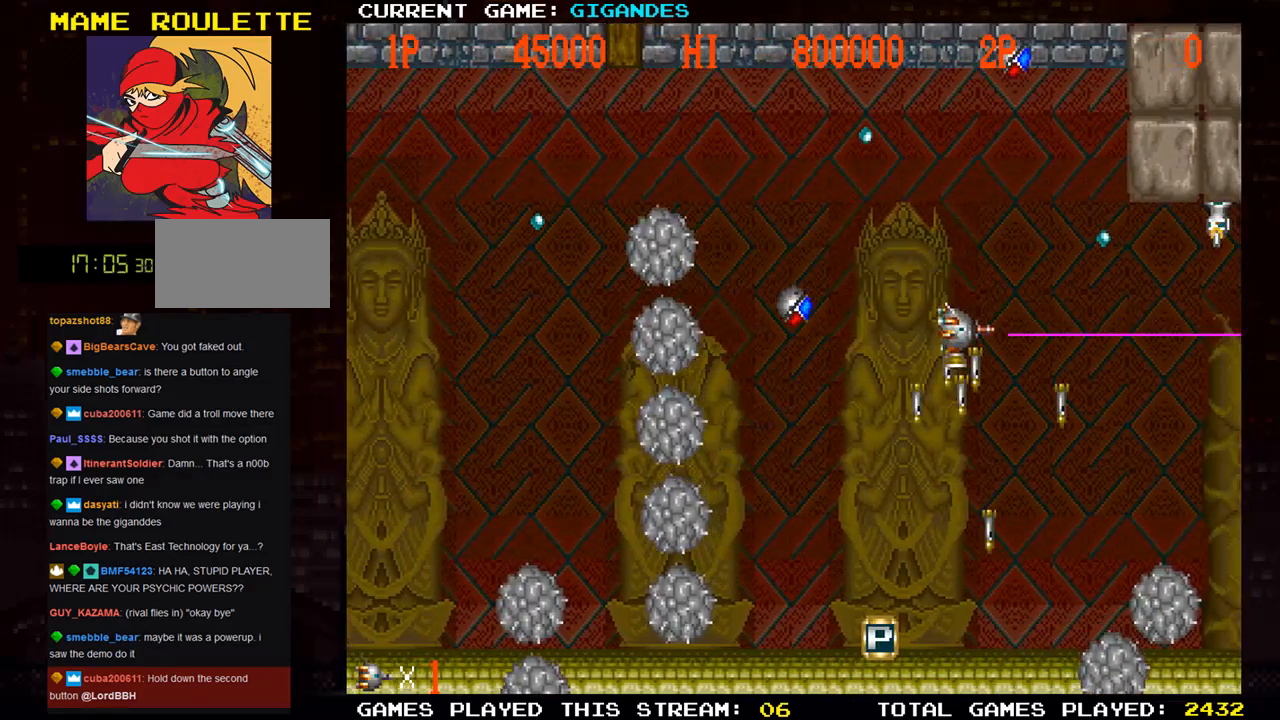
{"dt_ms": 500, "buttons": [], "left_stick": "down", "events": [[33, "SQUARE", "up"], [367, "SQUARE", "down"], [450, "SQUARE", "up"], [500, "left_stick", "down"]]}
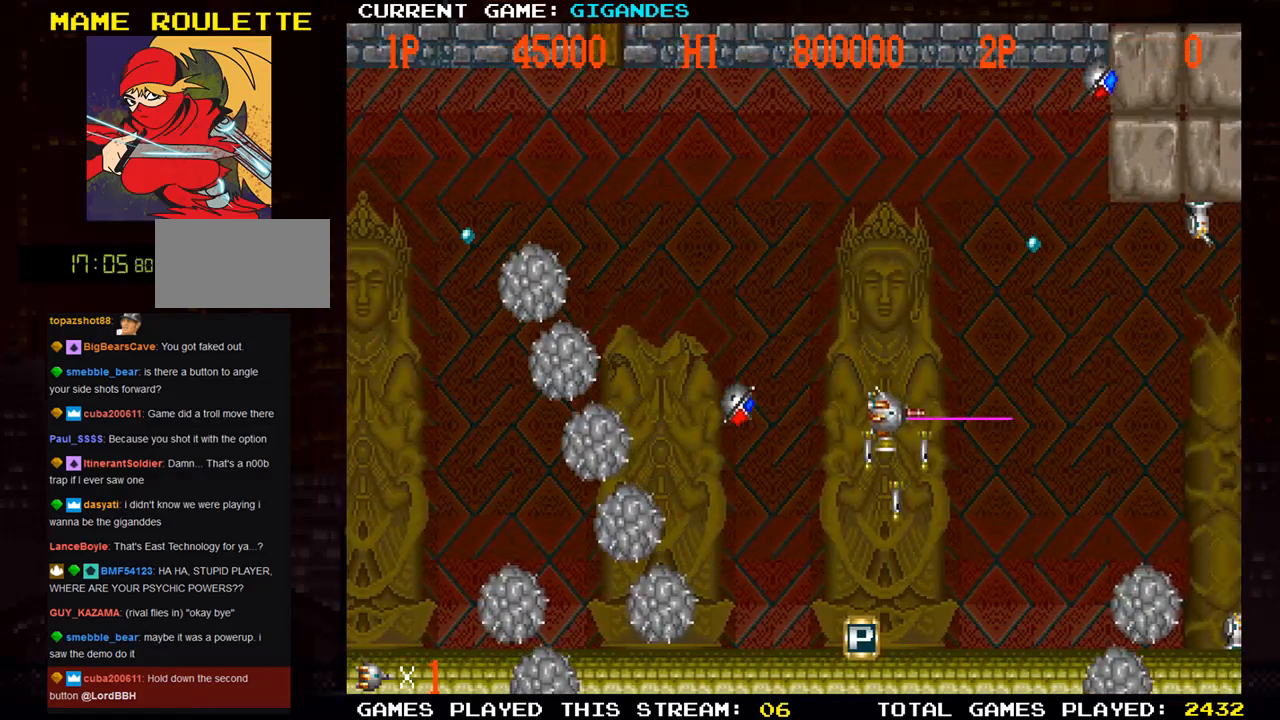
{"dt_ms": 500, "buttons": [], "left_stick": "down-left", "events": [[467, "left_stick", "down-left"]]}